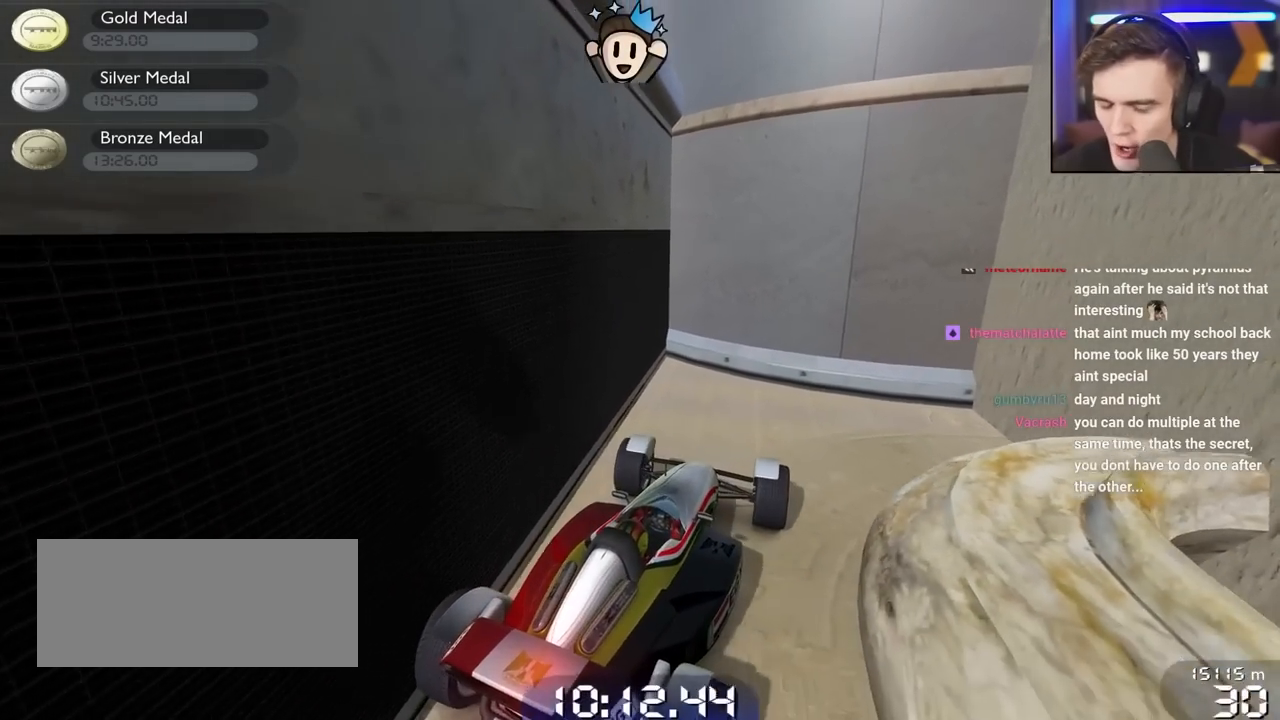
Gameplay with keyboard; each line is a JSON object with the keys held at the frame after it. "events" lists presses ("down") and releases ("up") of "brake", "down", "left", "right" and "up" between this image and that frame as [ms after this image, input, new state], when the widget could be followed in between. No other keys are recorded. Mouse input is not recorded. Key names are as the overlay labels them; some are game actions (e.g. jump) rather than physical keys.
{"keys": ["down"], "events": [[17, "right", "up"]]}
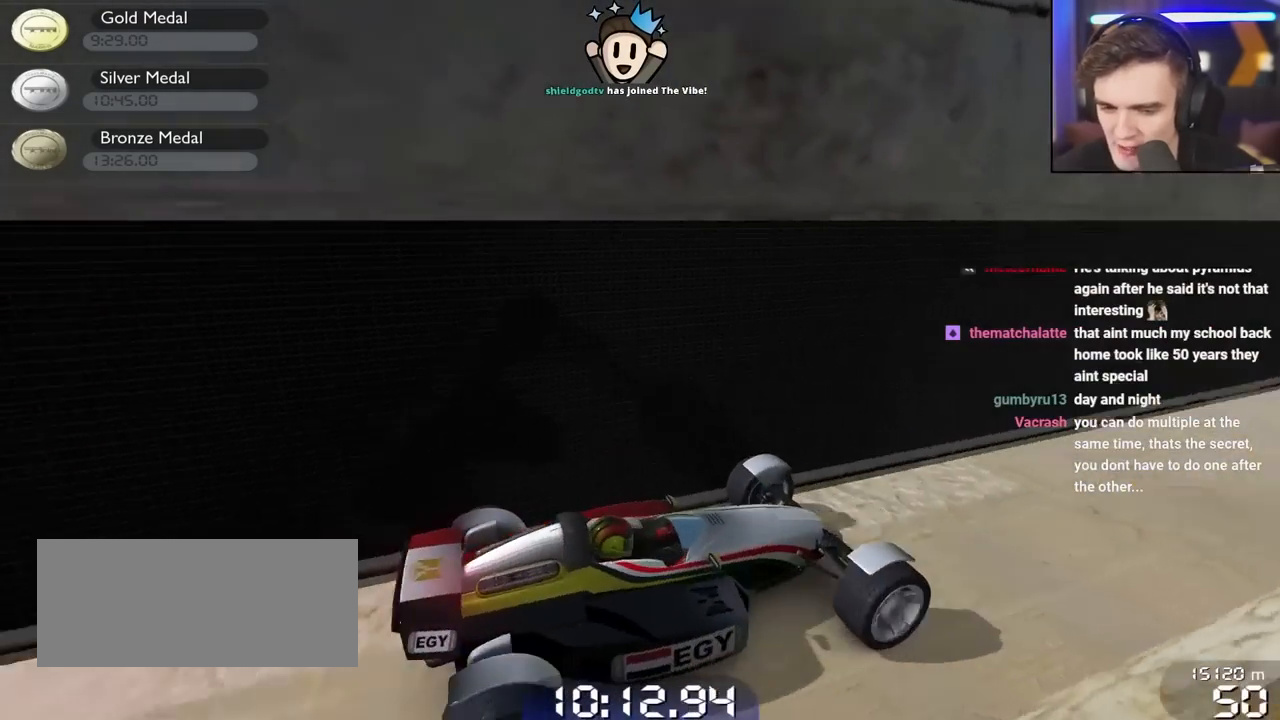
{"keys": ["down", "right"], "events": [[183, "right", "down"]]}
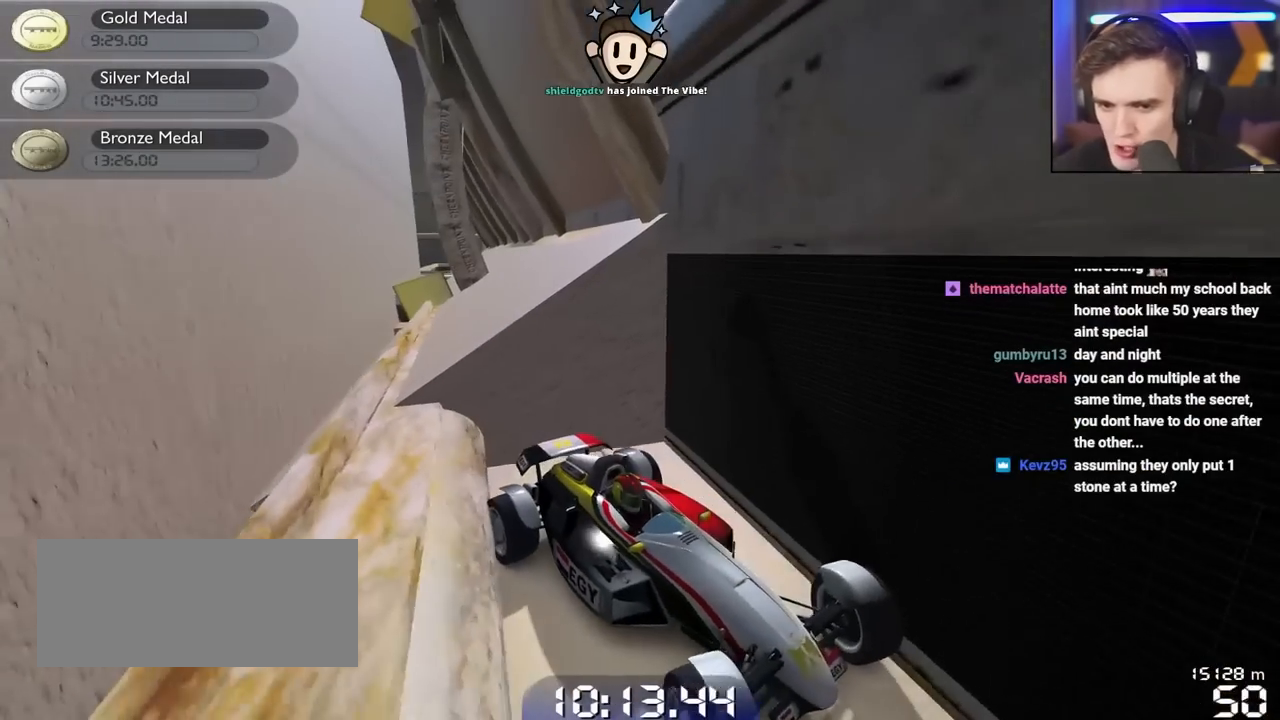
{"keys": ["down", "right"], "events": []}
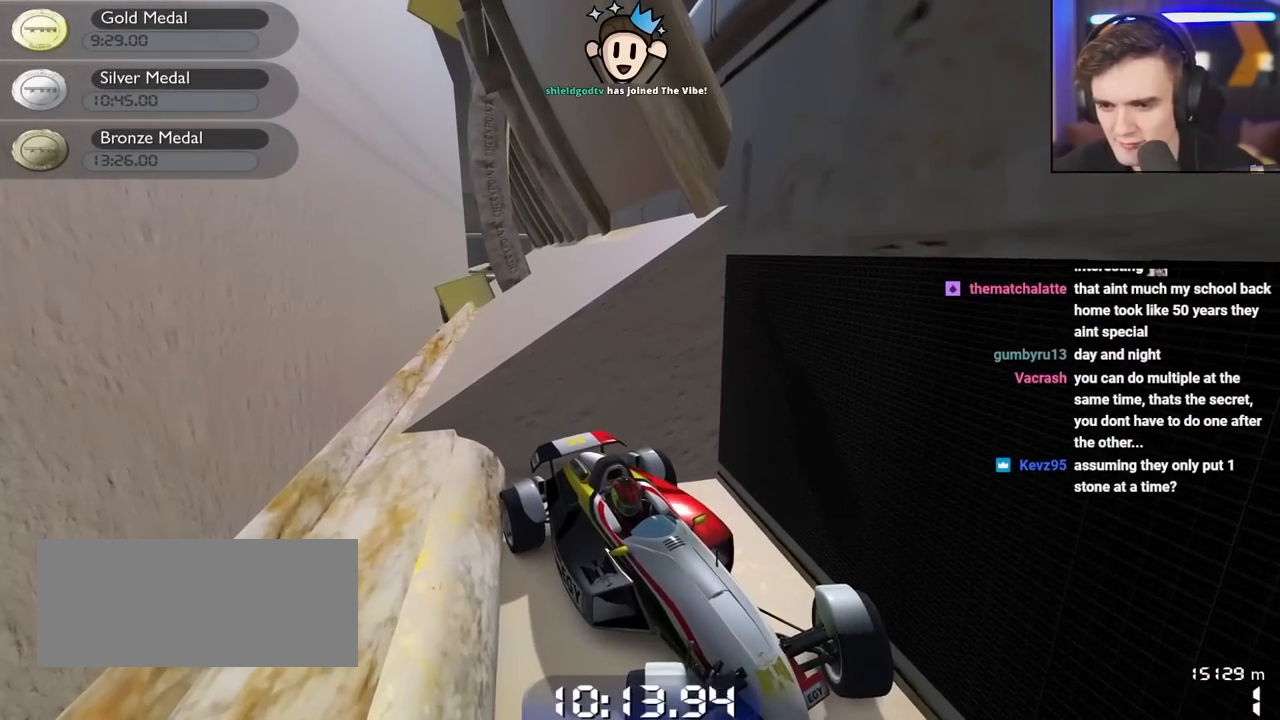
{"keys": ["up"], "events": [[83, "down", "up"], [83, "right", "up"], [167, "up", "down"]]}
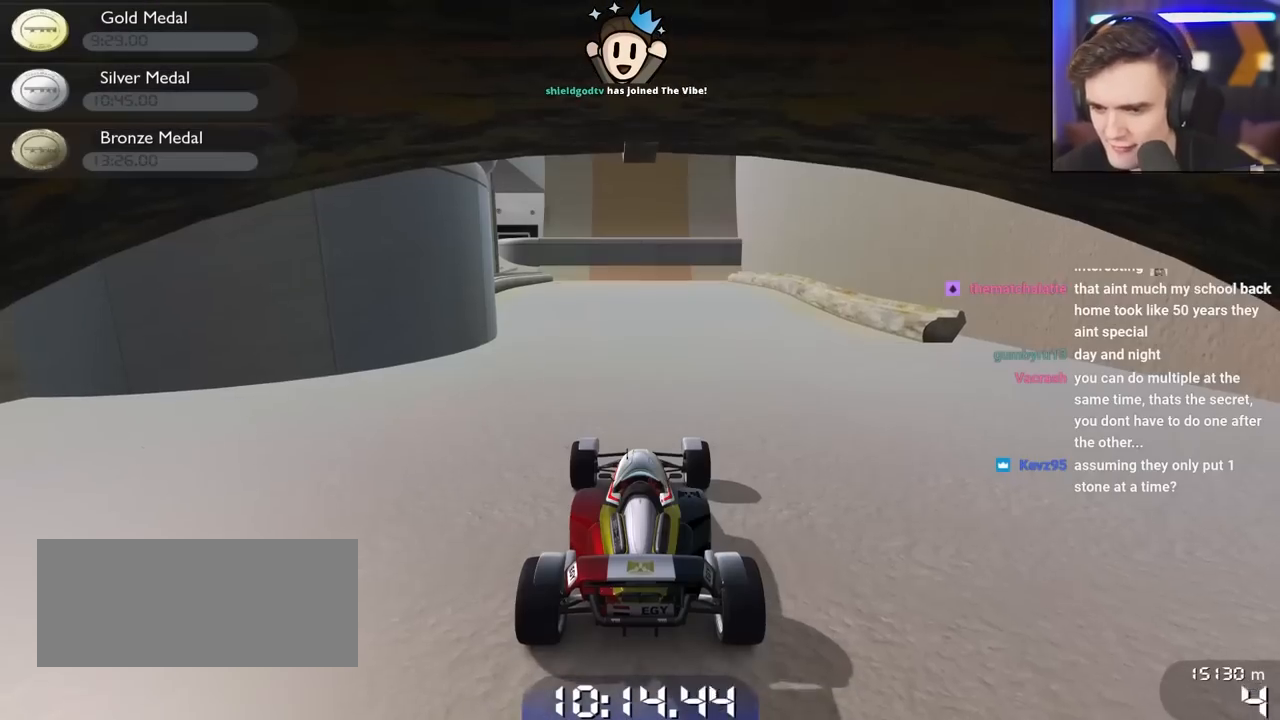
{"keys": ["up"], "events": []}
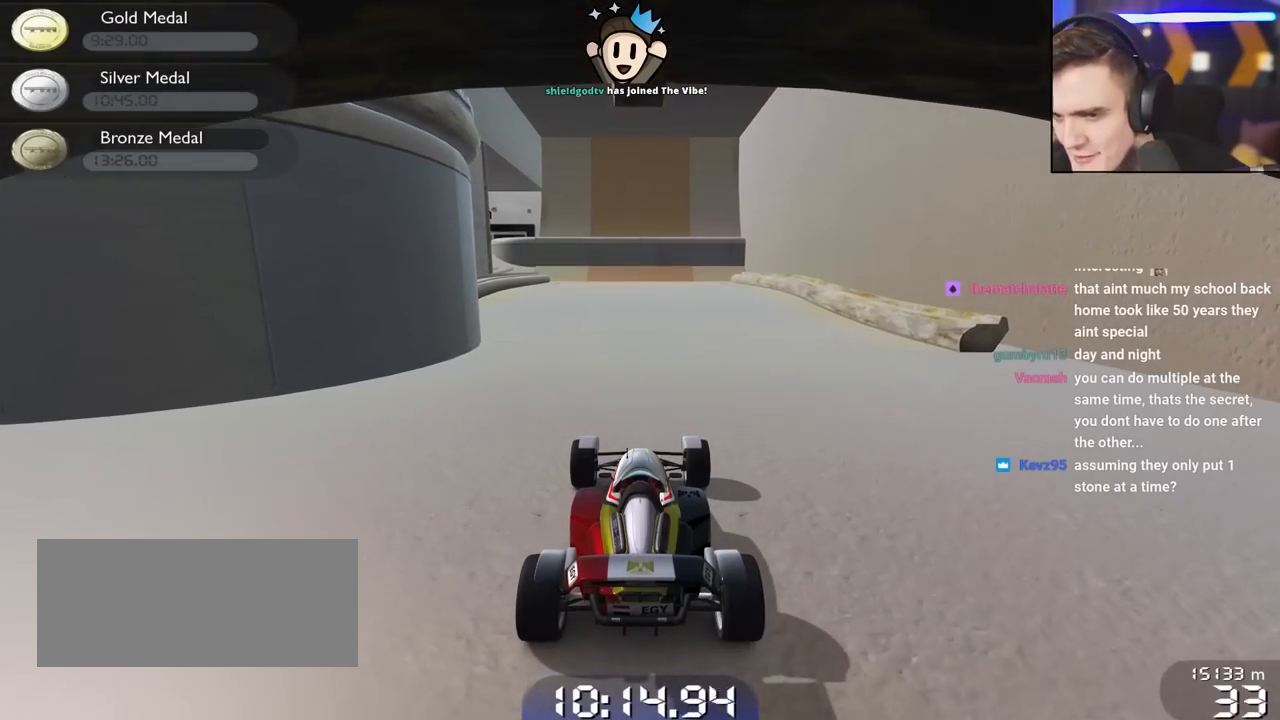
{"keys": ["up"], "events": []}
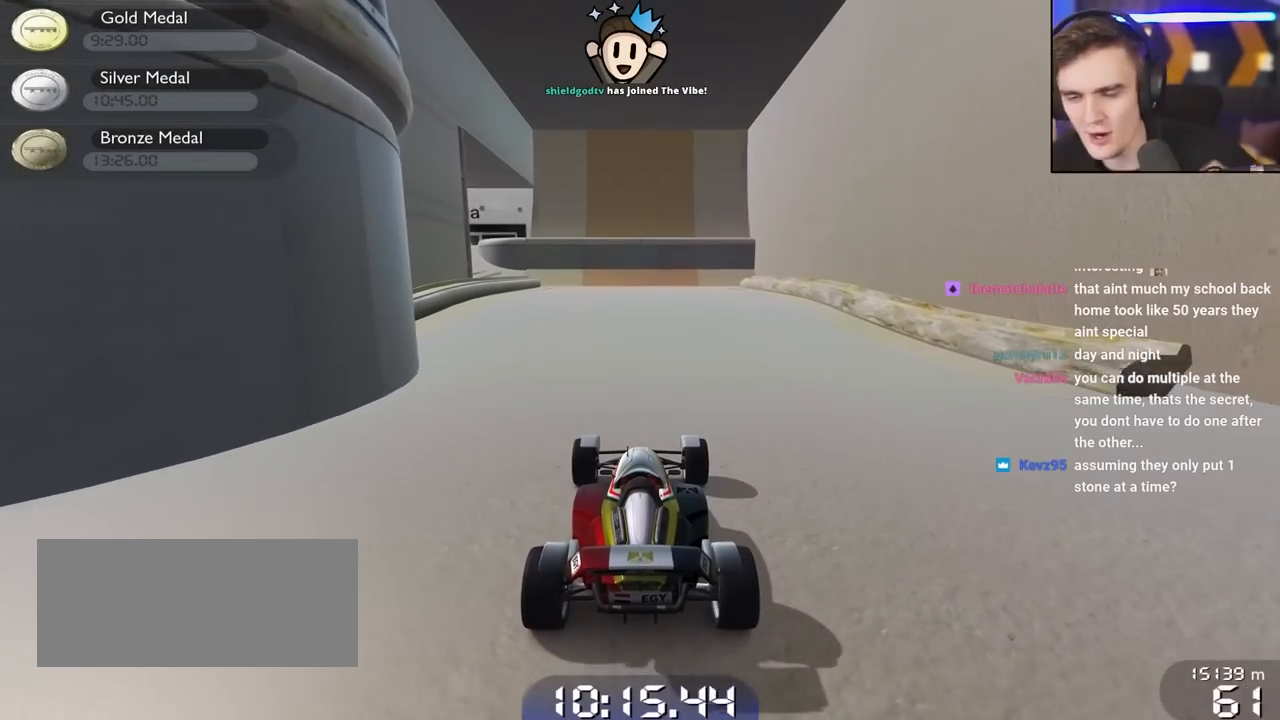
{"keys": ["up"], "events": []}
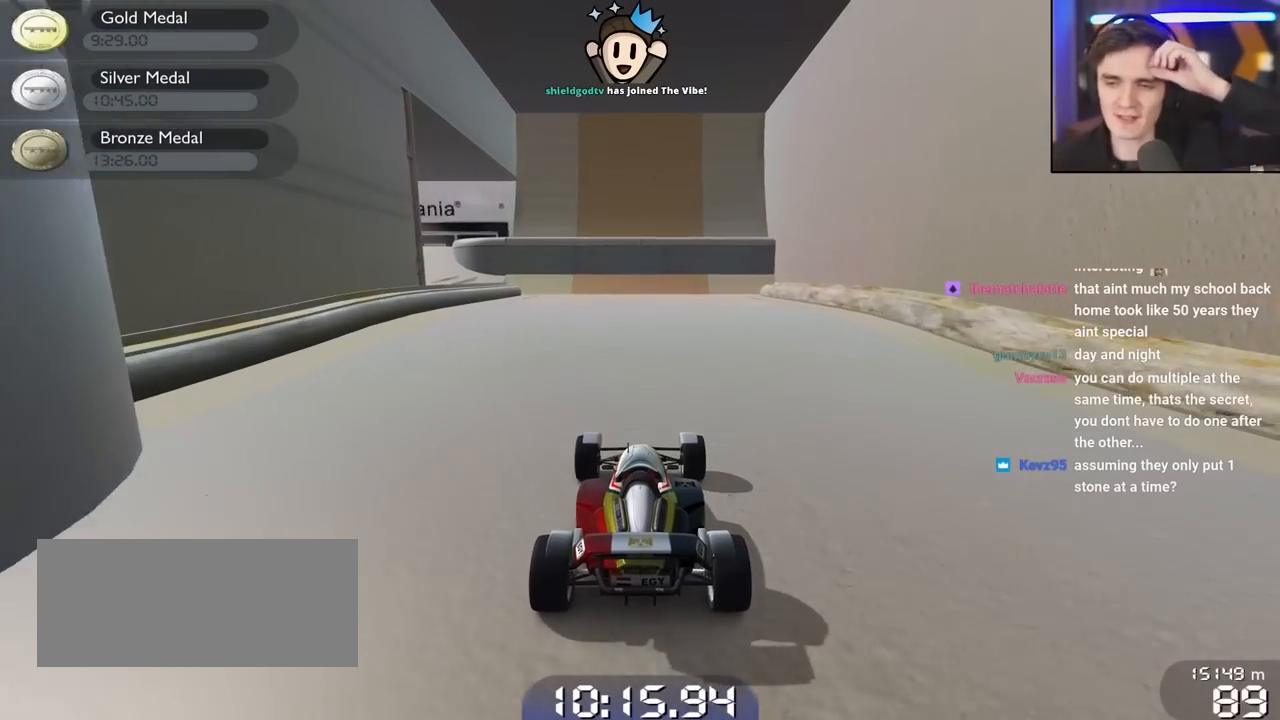
{"keys": ["up"], "events": []}
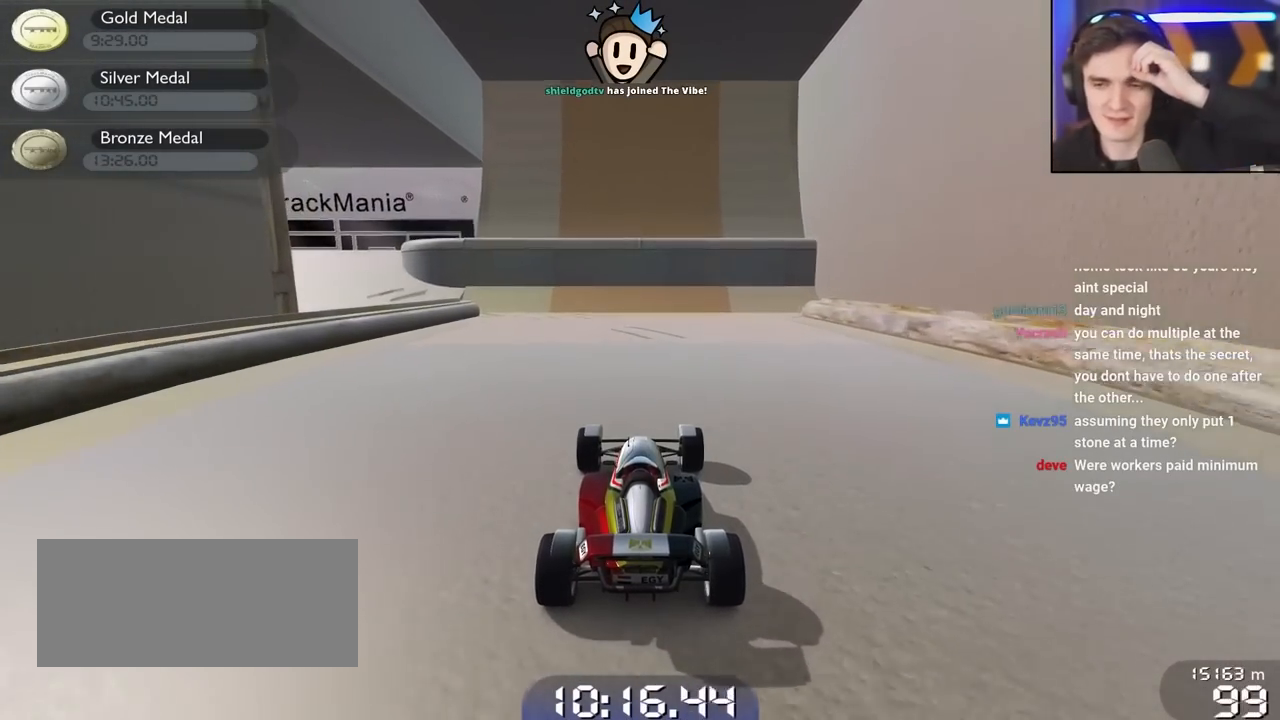
{"keys": [], "events": [[250, "left", "down"], [383, "up", "up"], [433, "left", "up"]]}
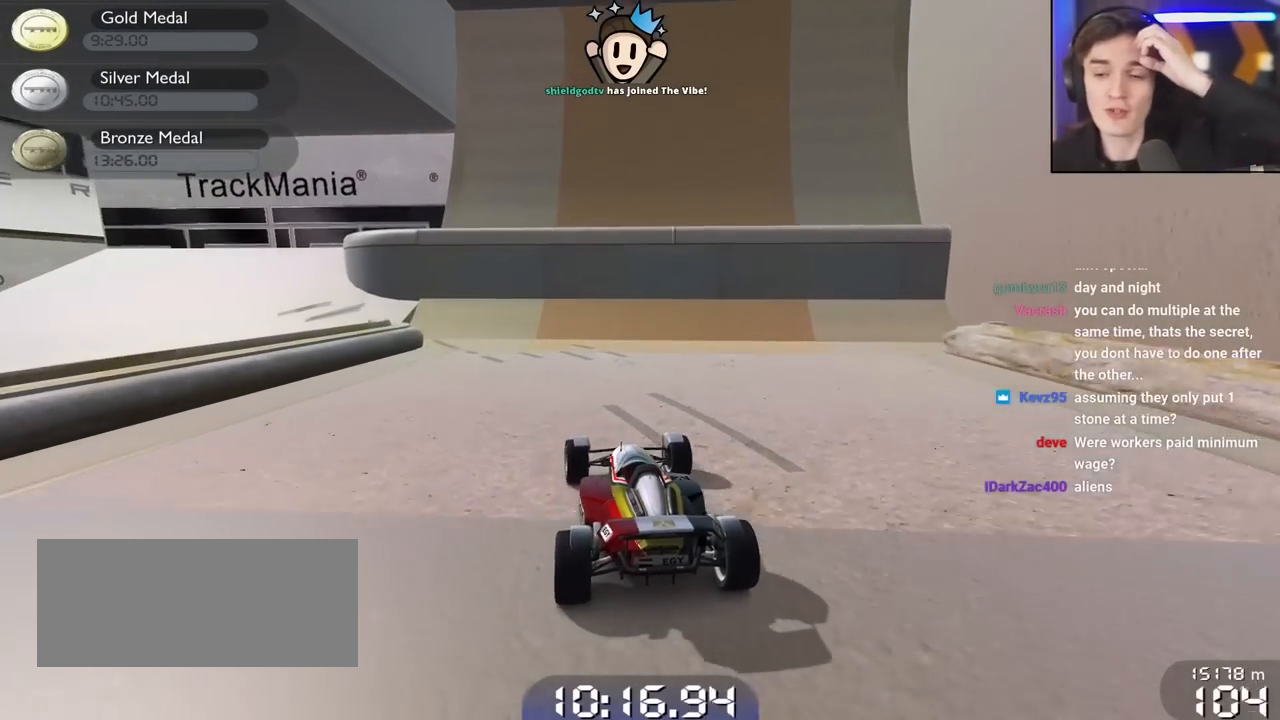
{"keys": ["left"], "events": [[167, "left", "down"], [350, "left", "up"], [500, "left", "down"]]}
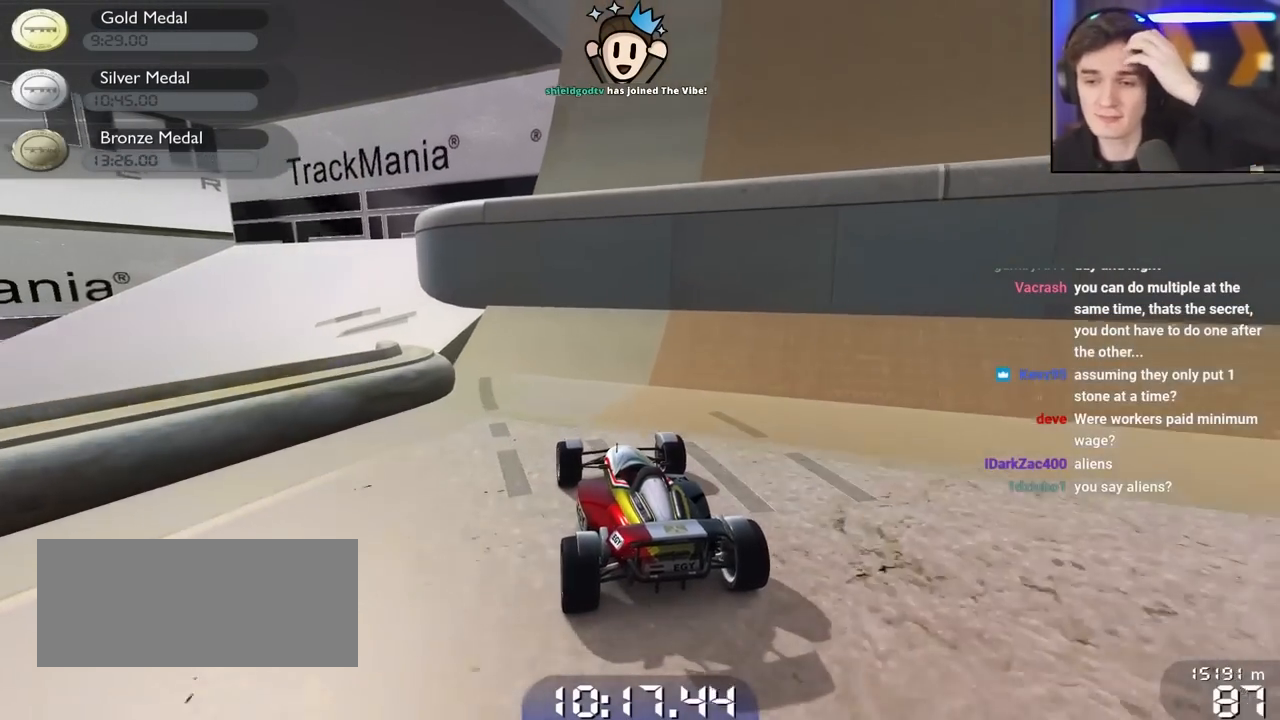
{"keys": ["left"], "events": [[50, "left", "up"], [367, "left", "down"]]}
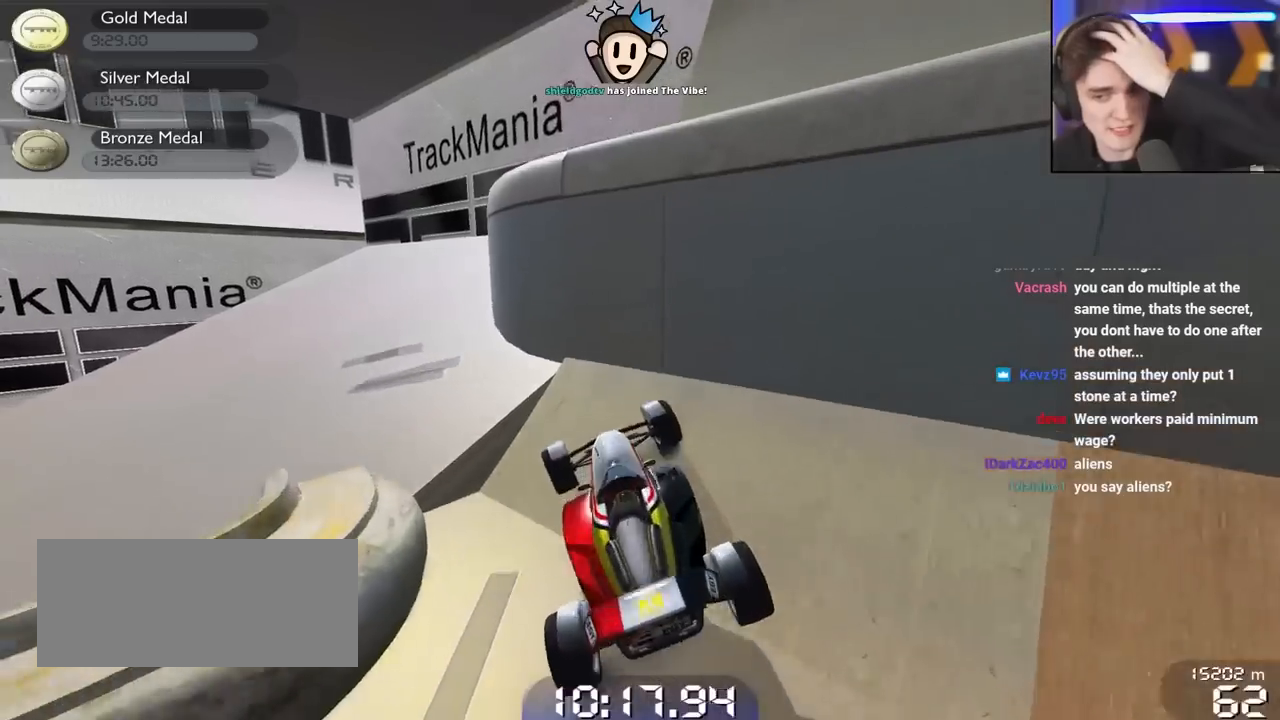
{"keys": ["up"], "events": [[17, "up", "down"], [100, "left", "up"], [250, "left", "down"], [483, "left", "up"]]}
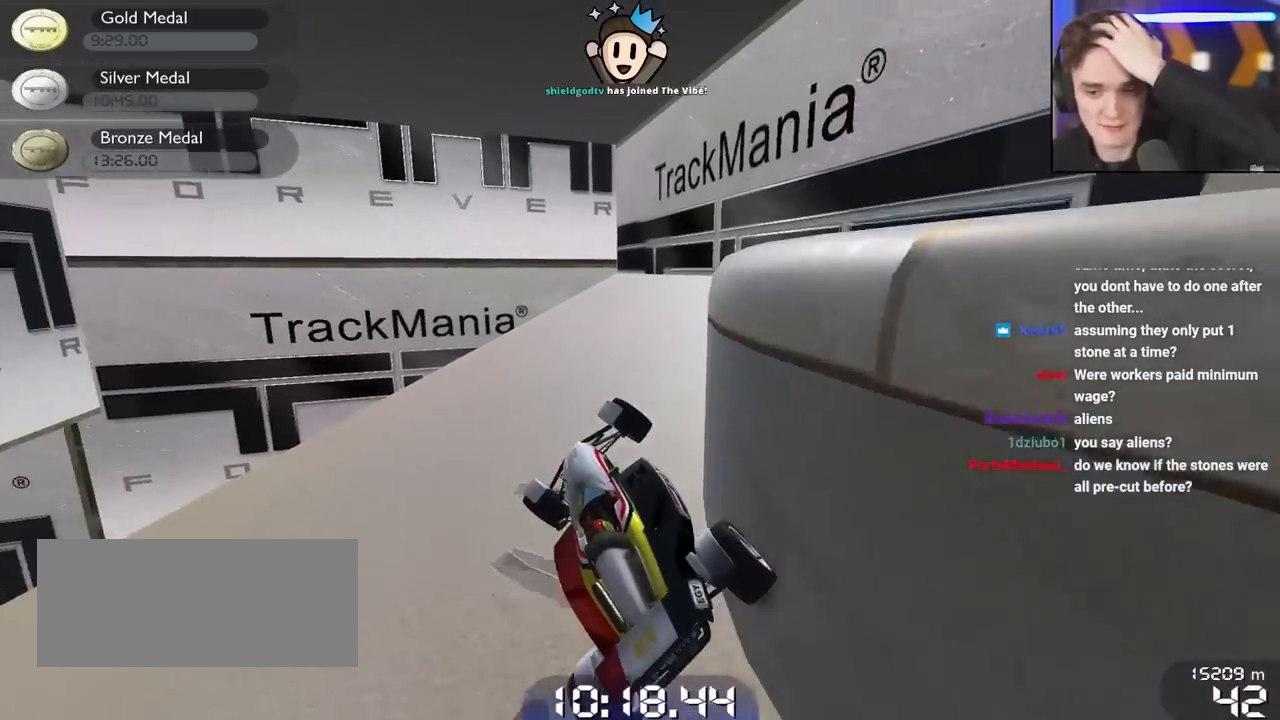
{"keys": ["left", "up"], "events": [[167, "left", "down"], [300, "left", "up"], [450, "left", "down"]]}
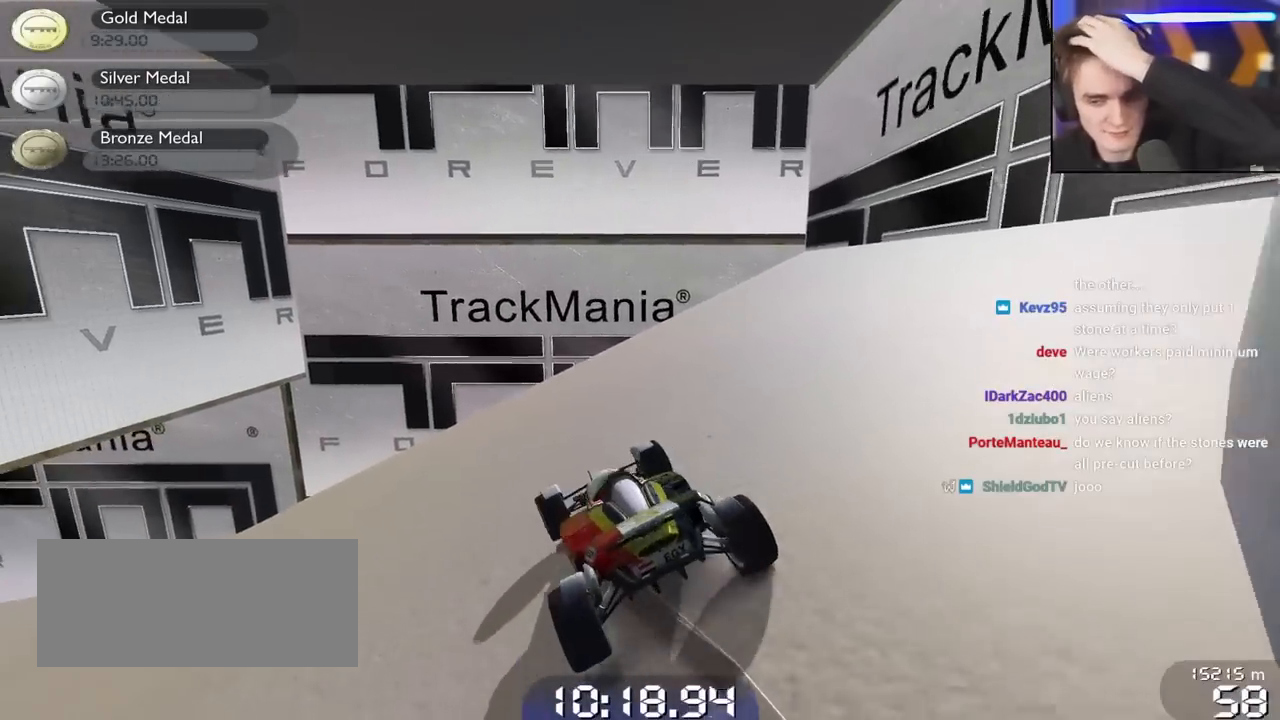
{"keys": ["left", "up"], "events": [[317, "left", "up"], [467, "left", "down"]]}
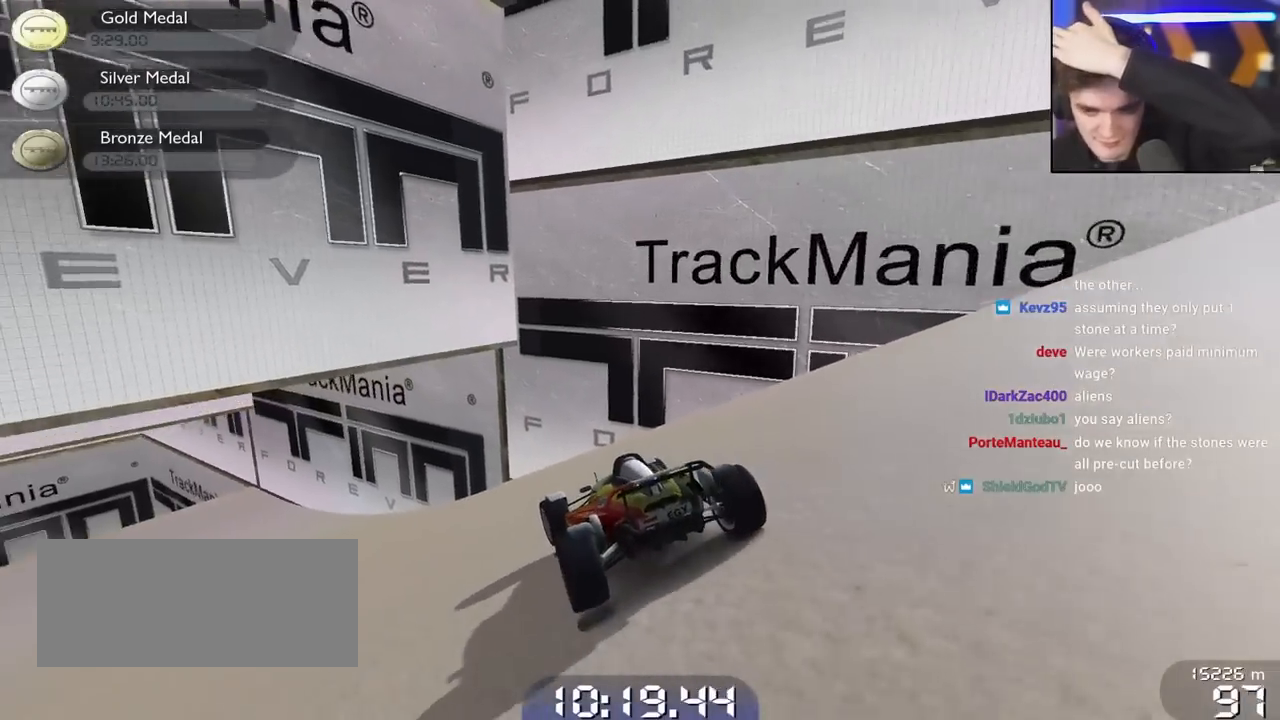
{"keys": ["up"], "events": [[483, "left", "up"]]}
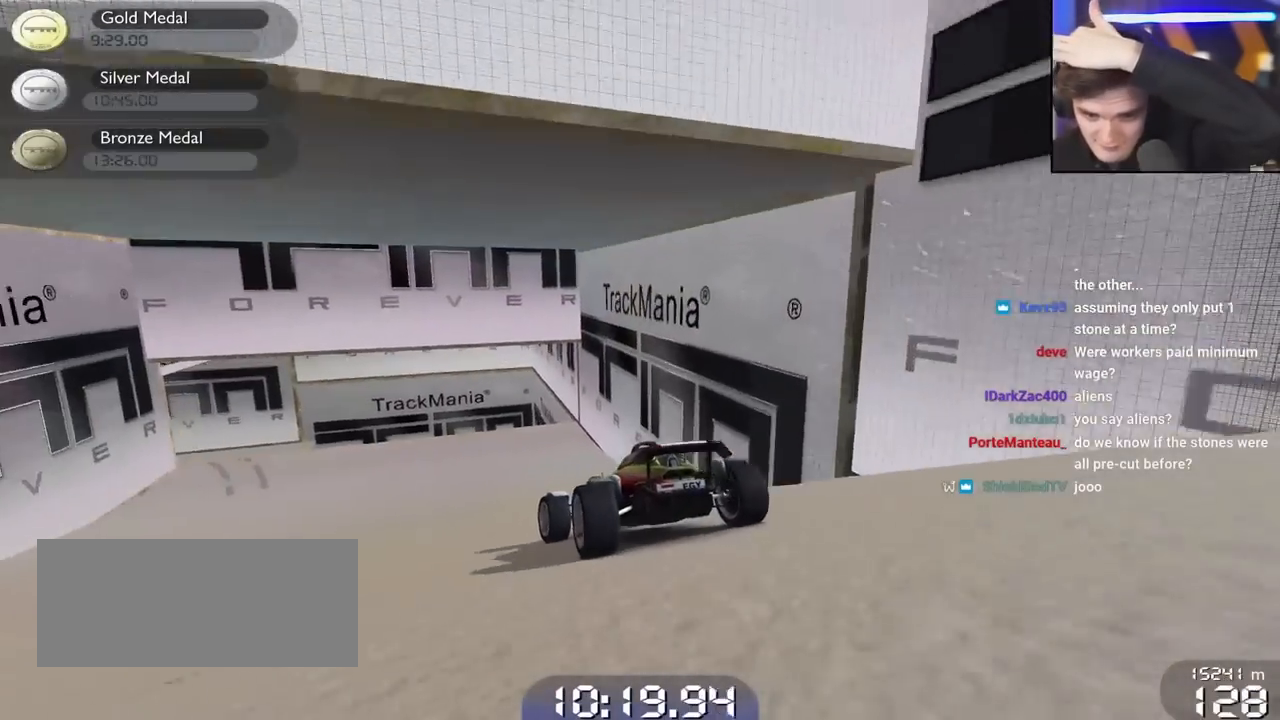
{"keys": ["left", "up"], "events": [[217, "left", "down"], [300, "left", "up"], [500, "left", "down"]]}
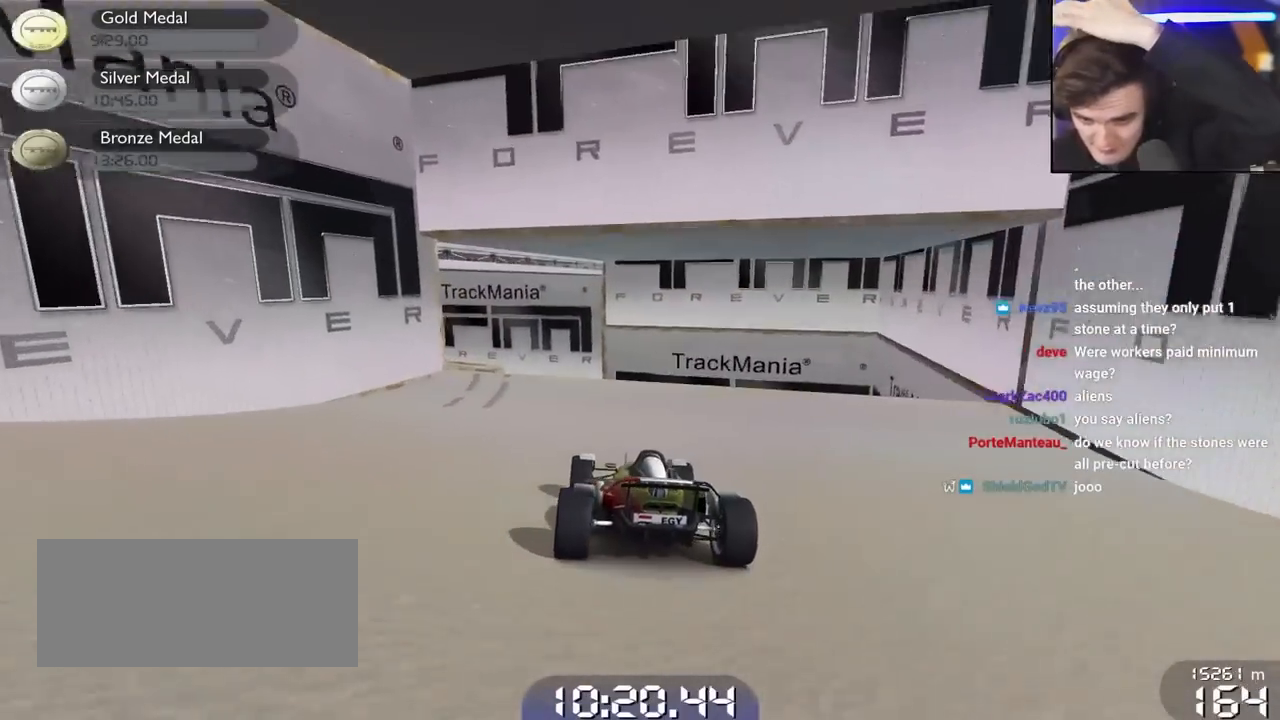
{"keys": [], "events": [[317, "left", "up"], [367, "up", "up"]]}
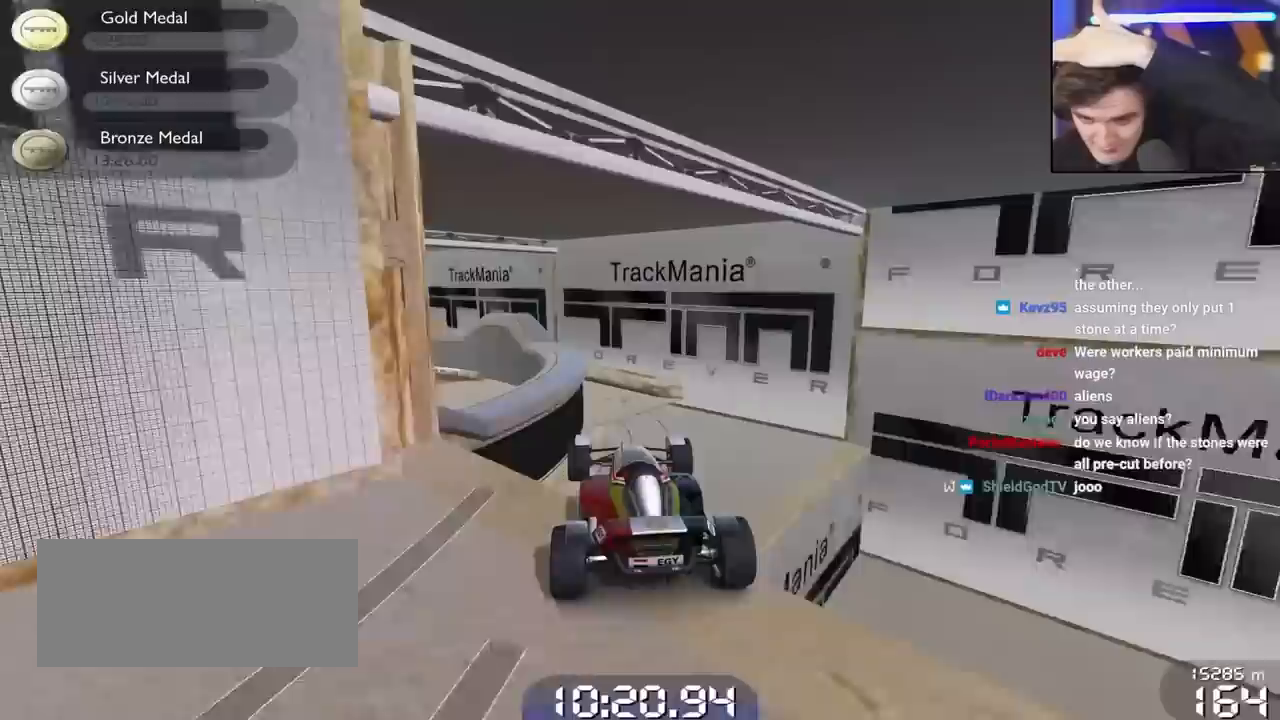
{"keys": [], "events": []}